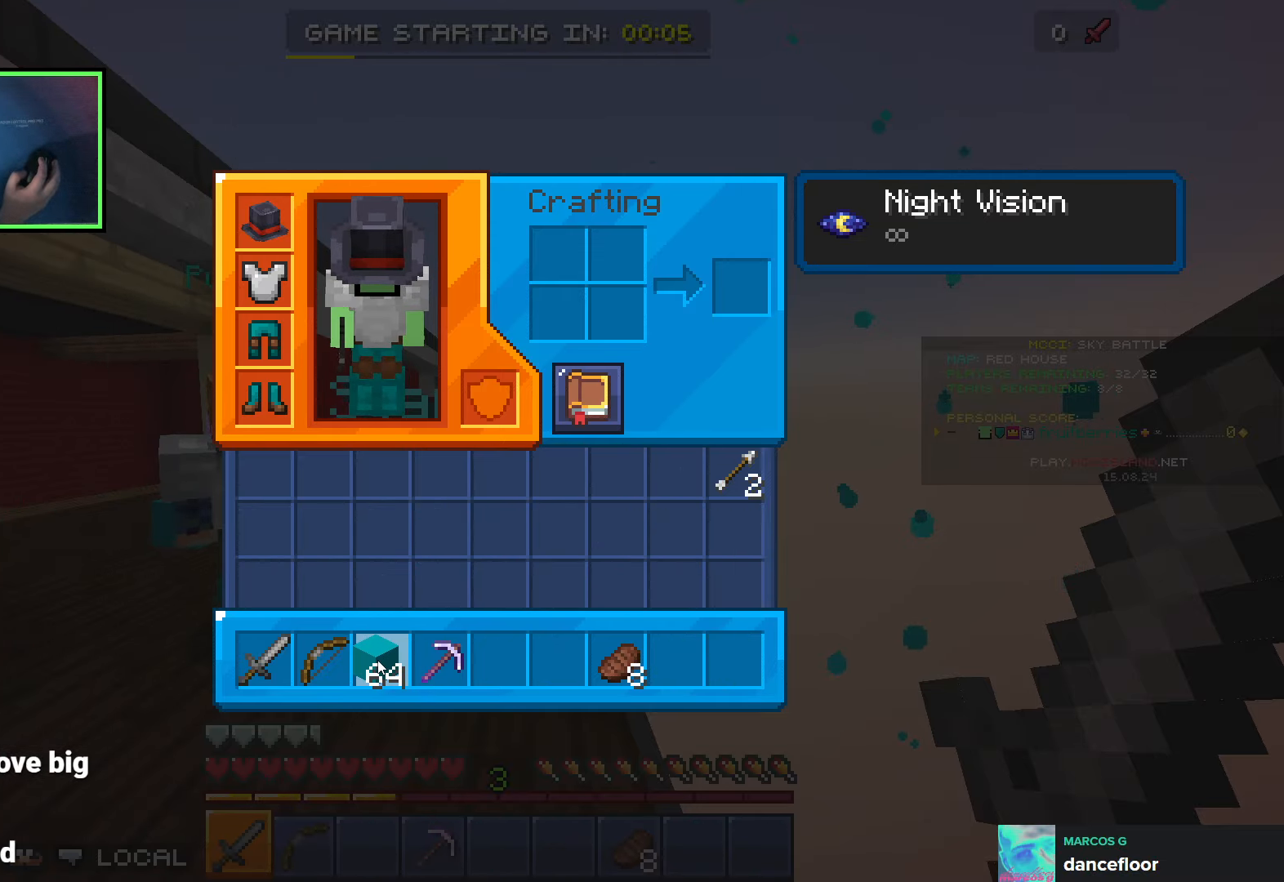
Gameplay with keyboard; each line is a JSON object with the keys held at the frame after it. "events" lists presses ("down") and releases ("up") of "a", "ctrl", "d", "e", "q", "s", "shift", "space" and "w" between this image and that frame as [ms after this image, input, new state], when the widget could be followed in between. No other keys are recorded. Mouse input is not recorded.
{"keys": ["e"], "events": [[450, "e", "down"]]}
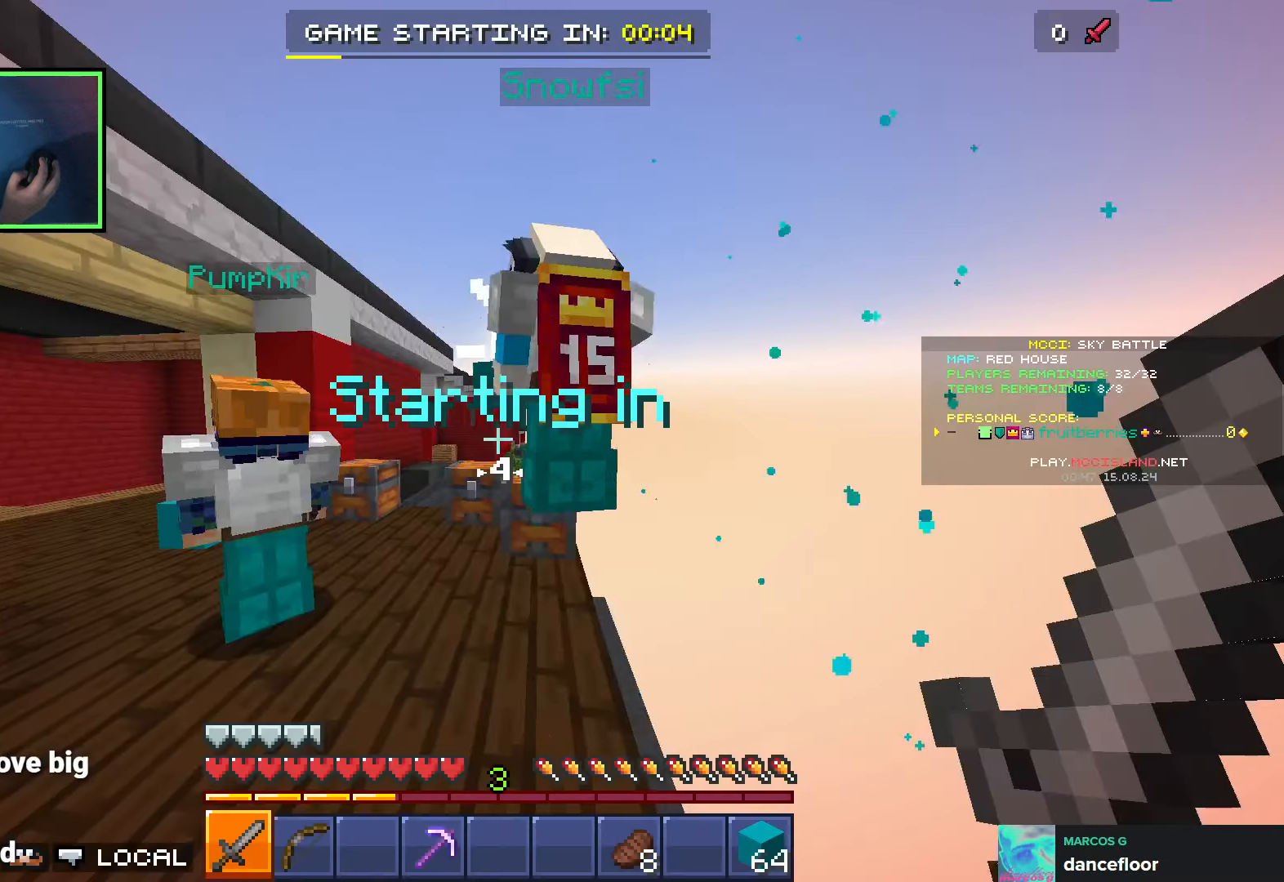
{"keys": [], "events": [[33, "e", "up"]]}
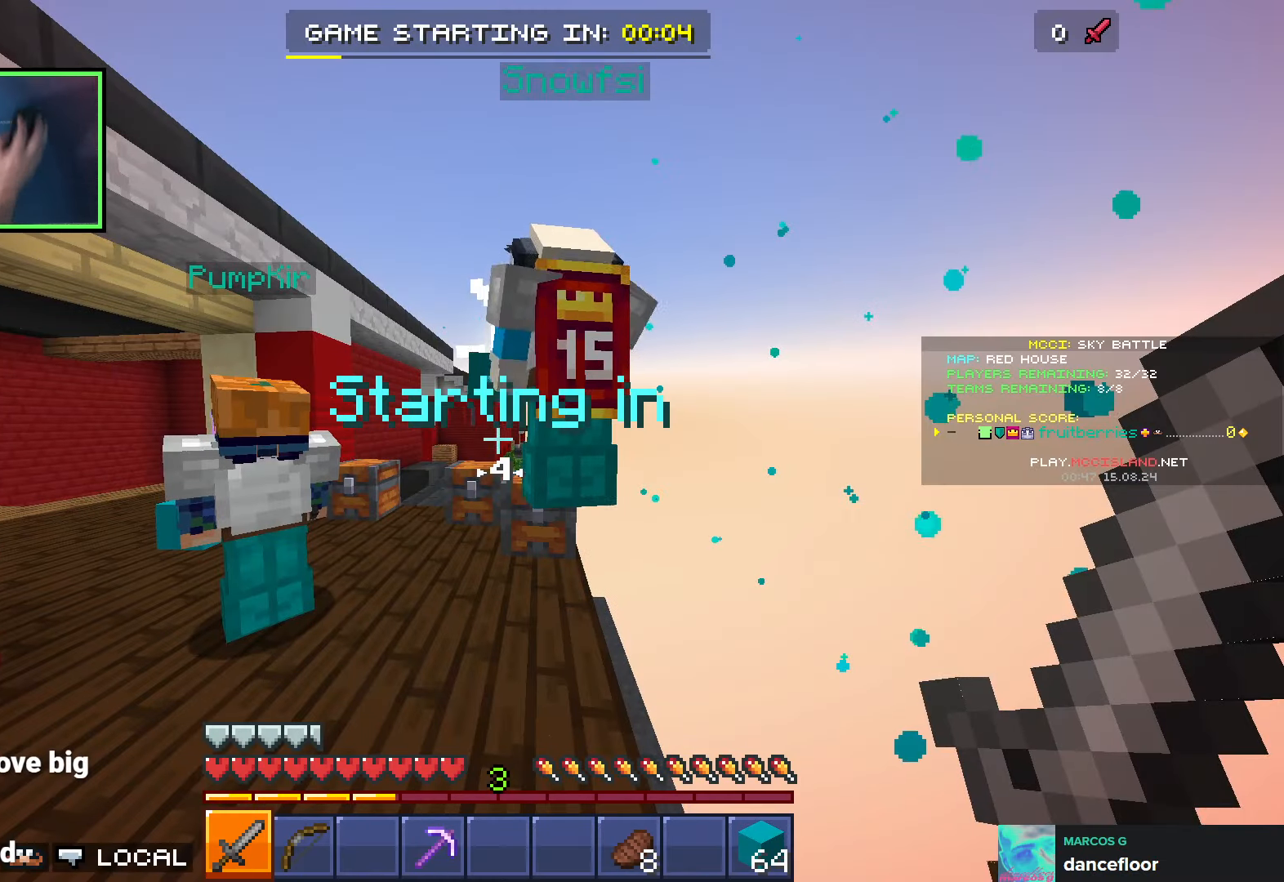
{"keys": [], "events": []}
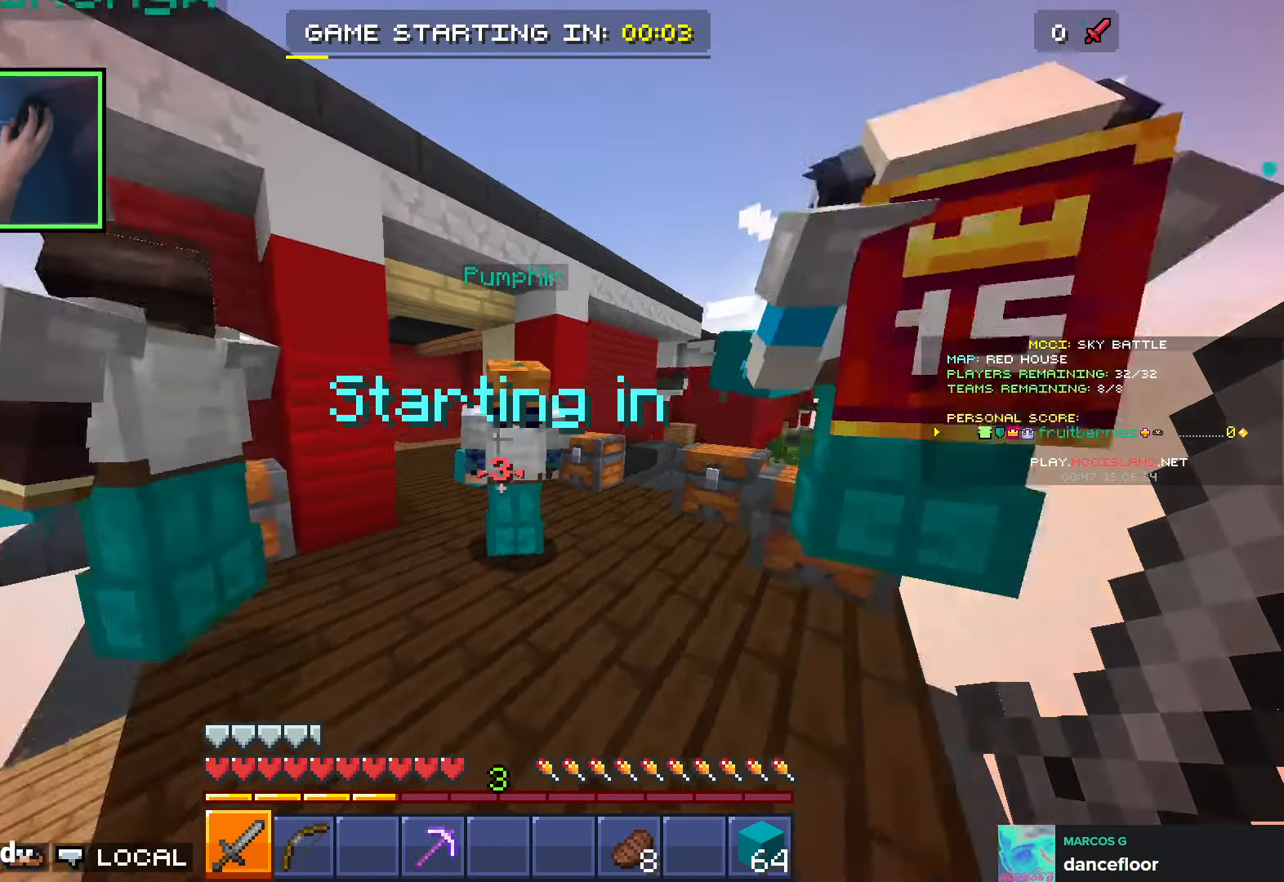
{"keys": ["w"], "events": [[100, "w", "down"], [233, "space", "down"], [366, "space", "up"]]}
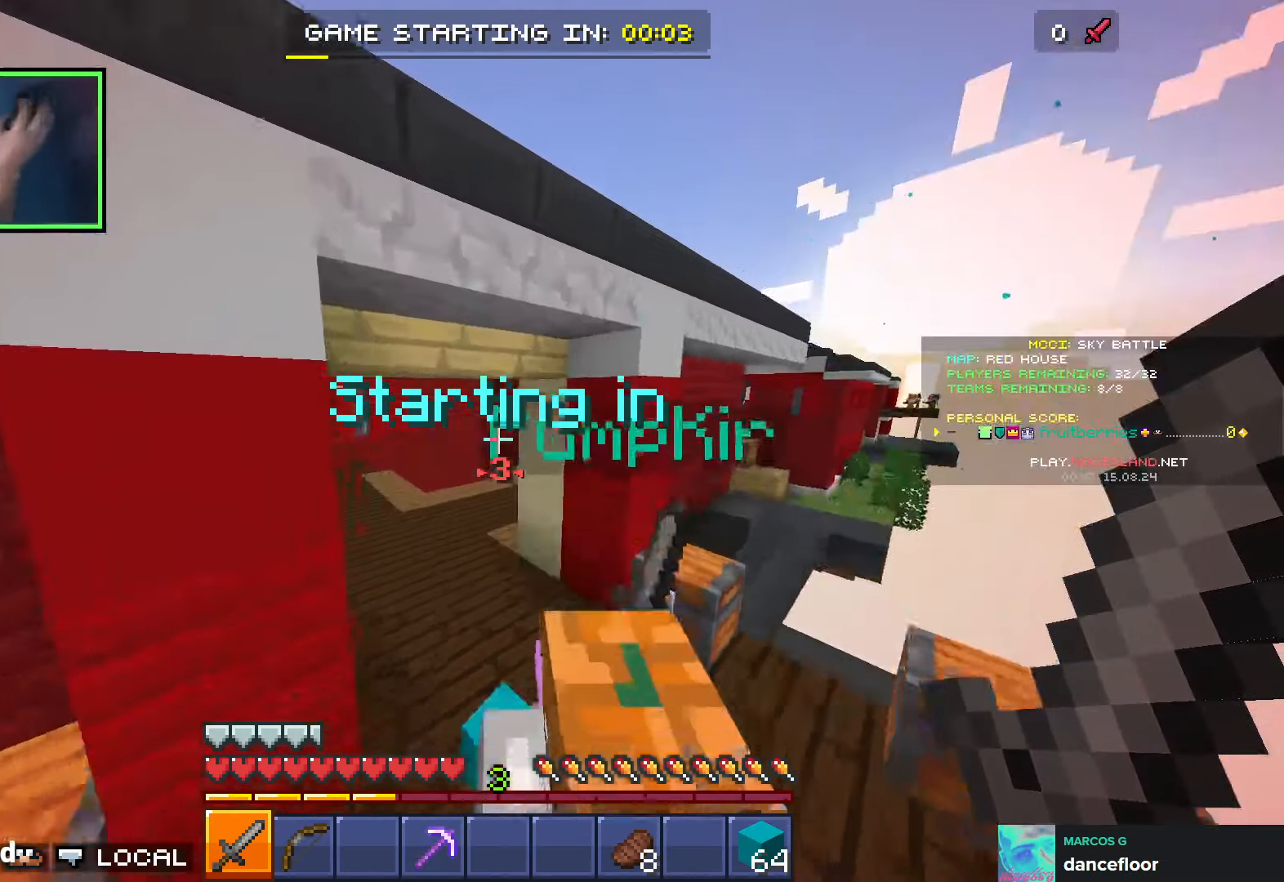
{"keys": ["space", "w"], "events": [[200, "space", "down"]]}
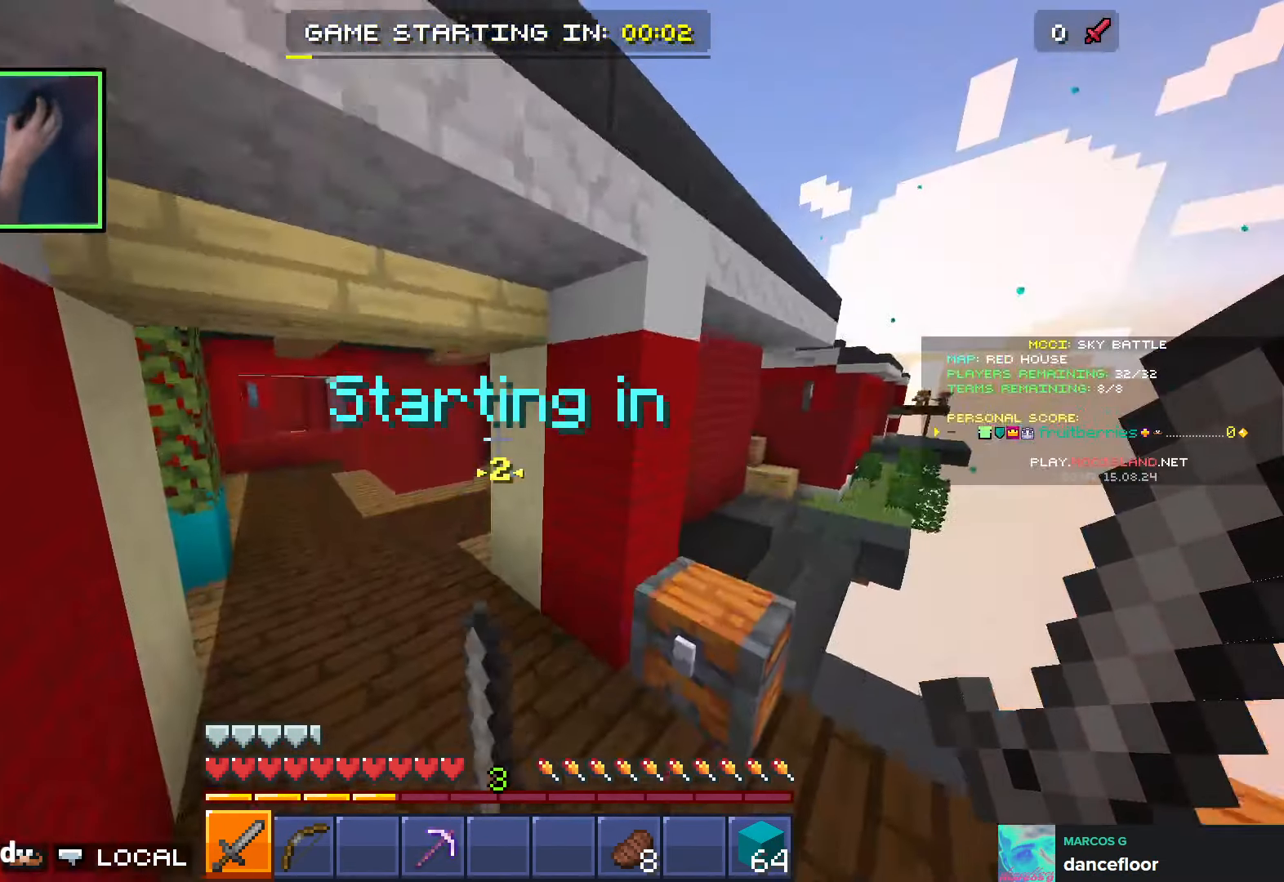
{"keys": ["space", "w"], "events": [[33, "space", "up"], [316, "space", "down"]]}
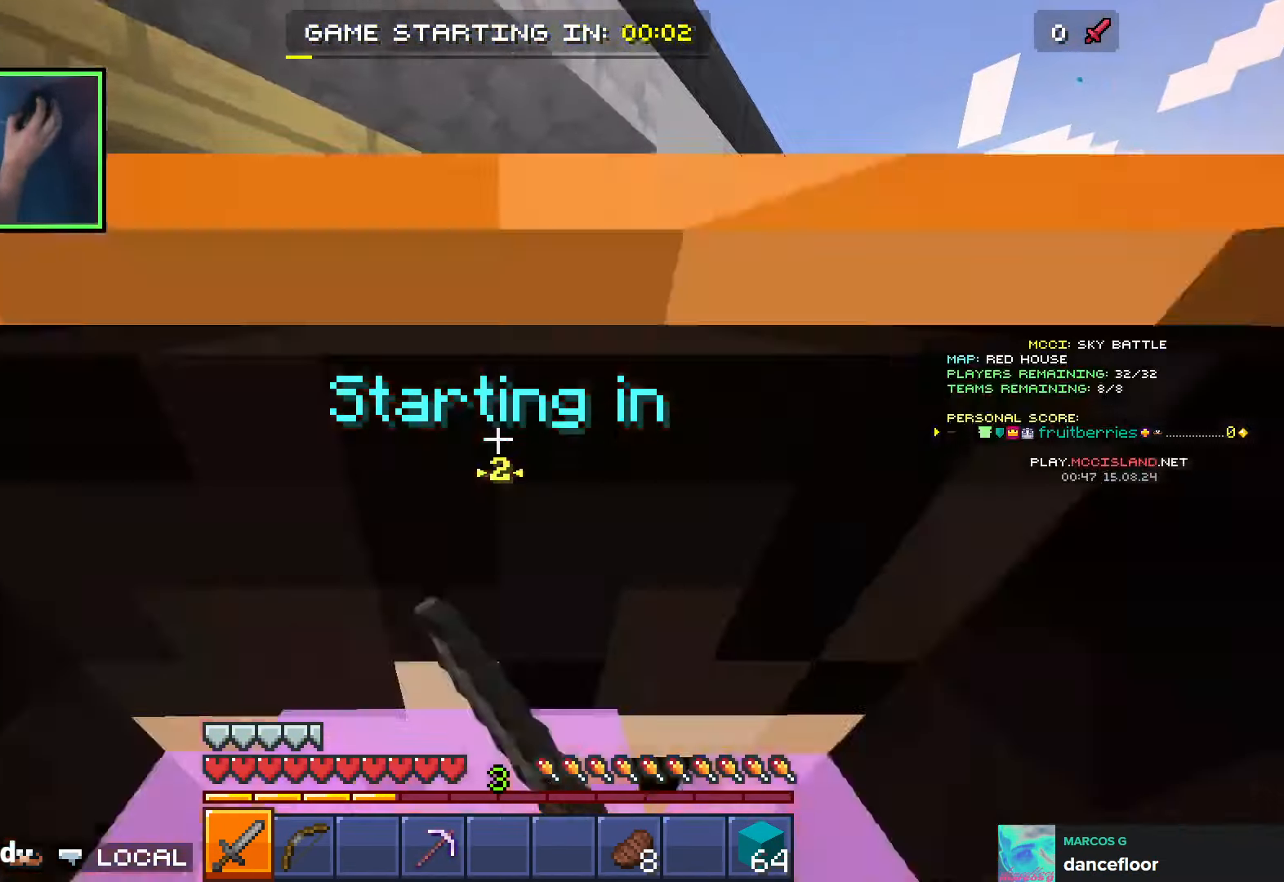
{"keys": ["space", "w"], "events": [[83, "space", "up"], [466, "space", "down"]]}
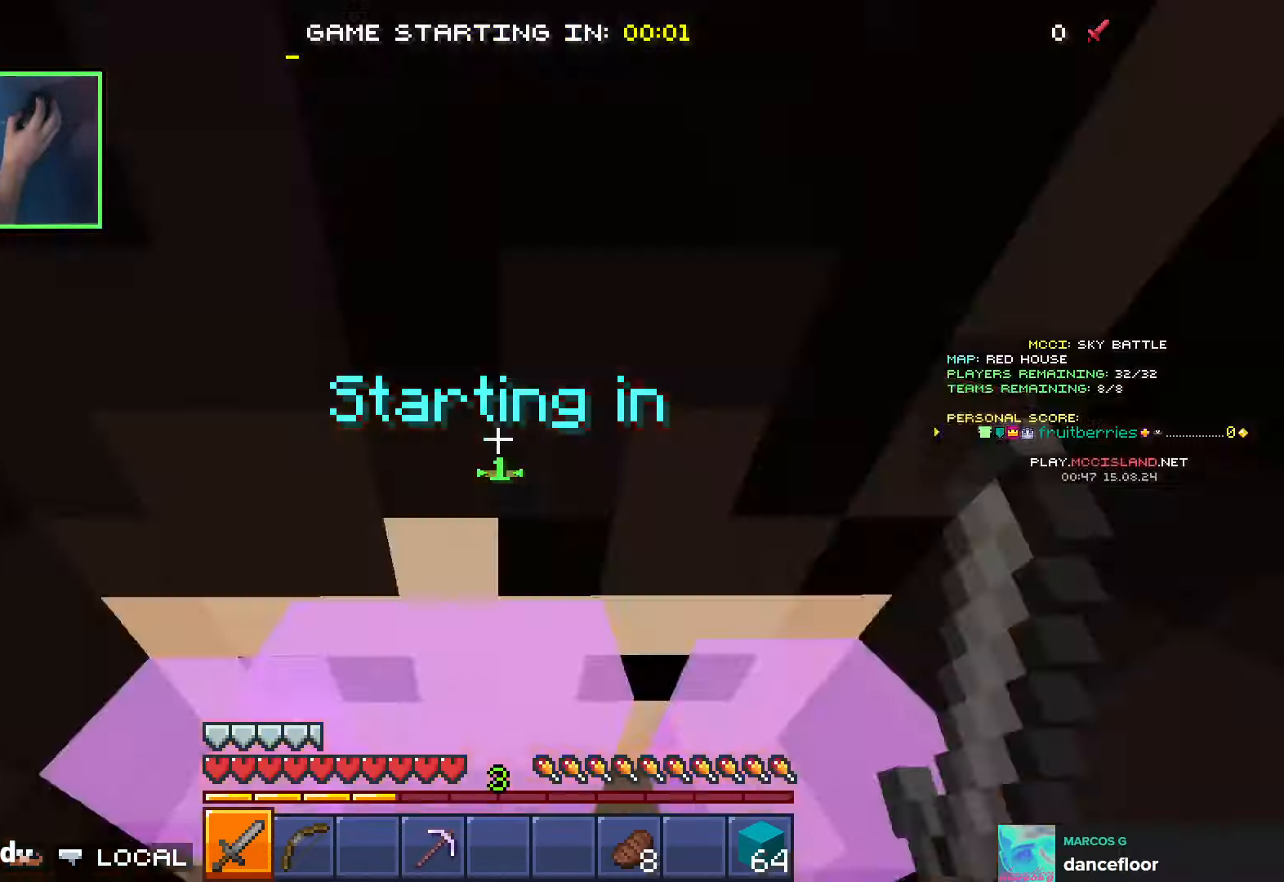
{"keys": ["w"], "events": [[133, "space", "up"]]}
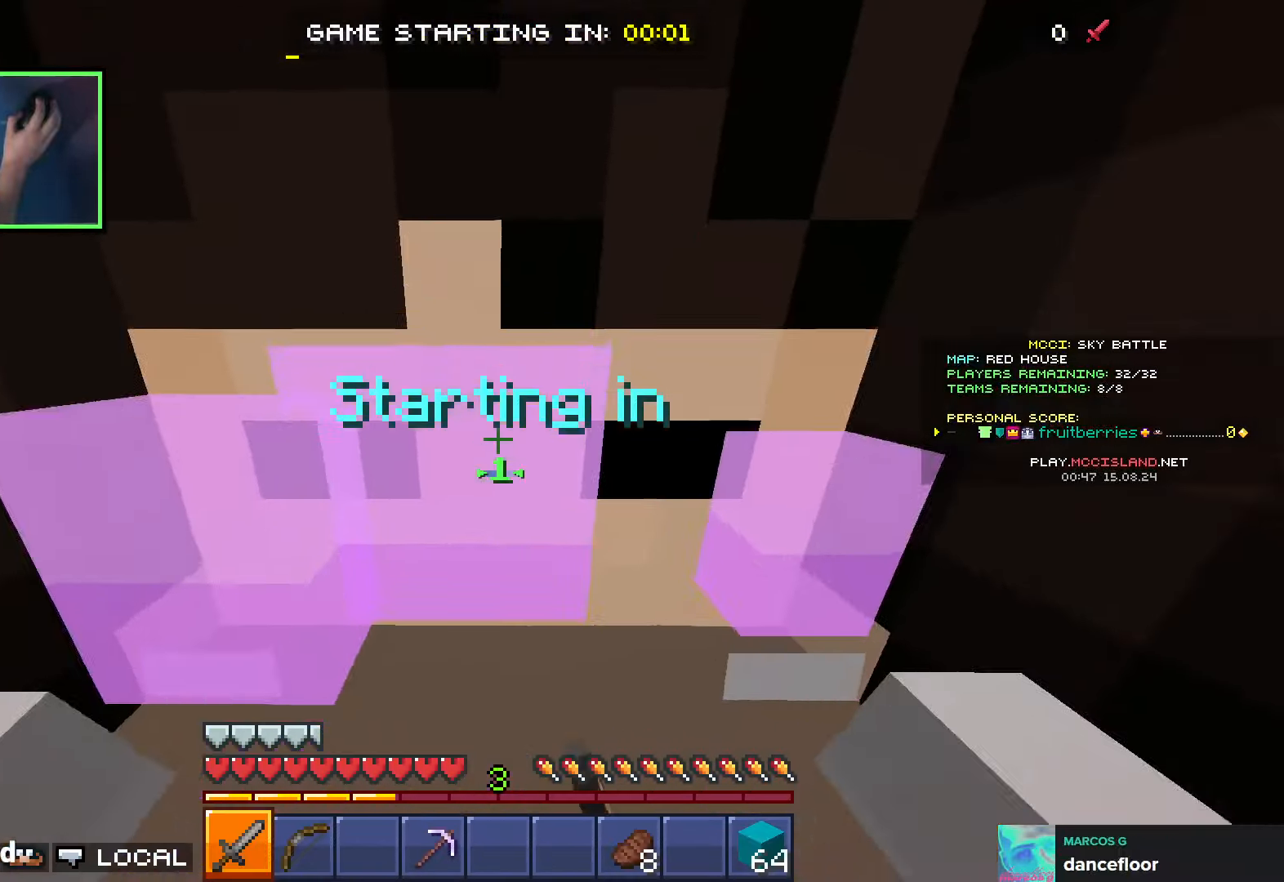
{"keys": ["w"], "events": [[33, "a", "down"], [116, "a", "up"]]}
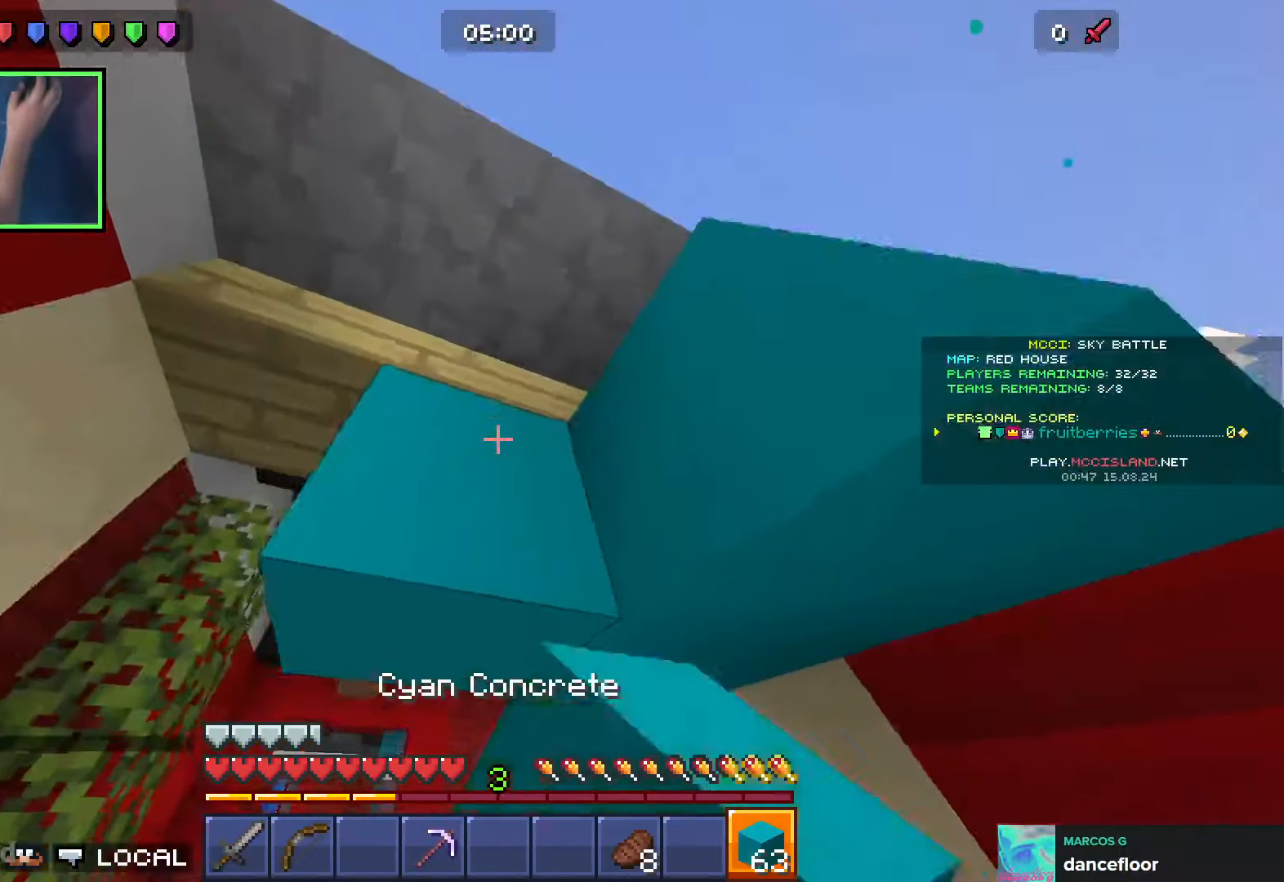
{"keys": ["space", "w"], "events": [[16, "a", "down"], [83, "a", "up"], [183, "space", "down"], [250, "space", "up"], [316, "space", "down"], [383, "space", "up"], [450, "space", "down"]]}
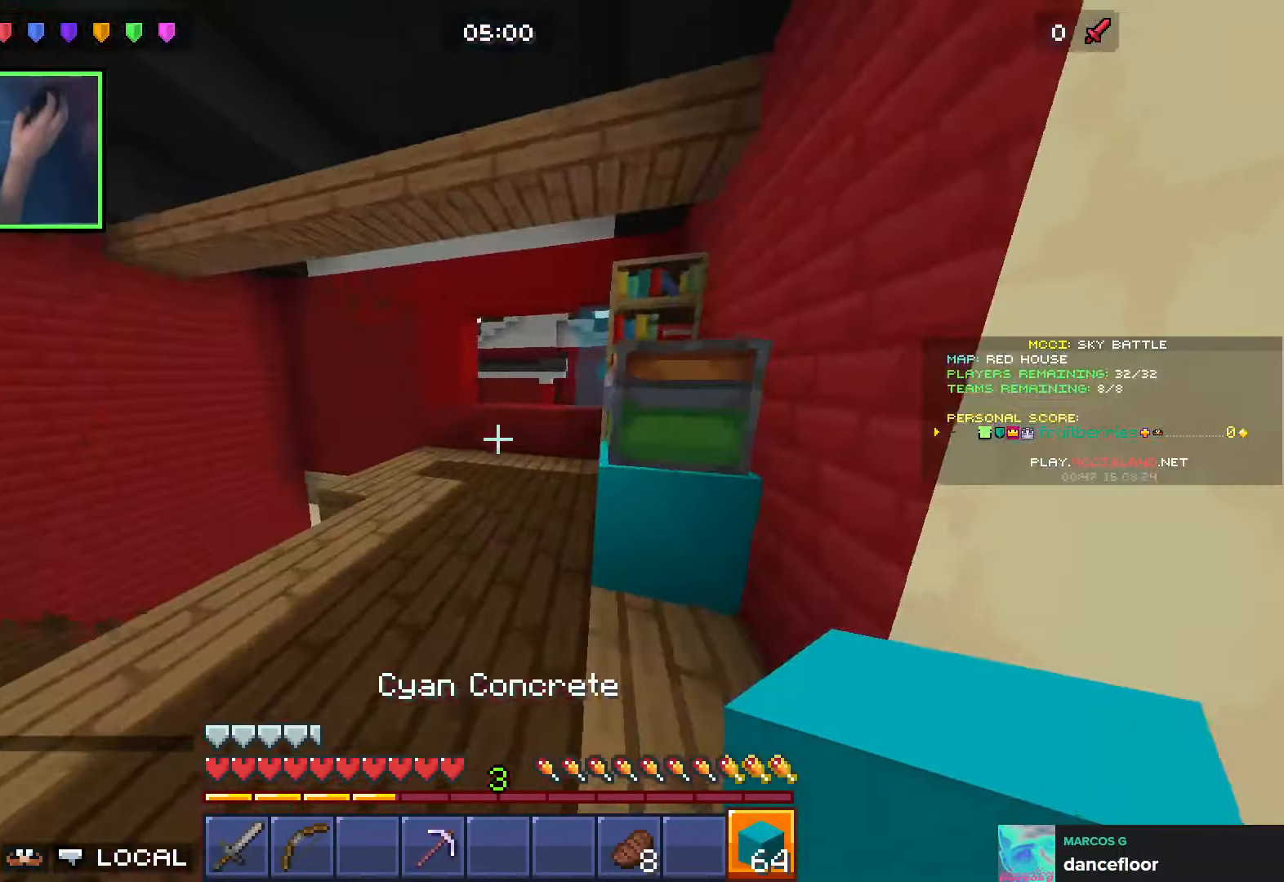
{"keys": ["a", "shift", "w"], "events": [[83, "space", "up"], [116, "a", "down"], [250, "a", "up"], [283, "d", "down"], [350, "d", "up"], [400, "shift", "down"], [483, "a", "down"]]}
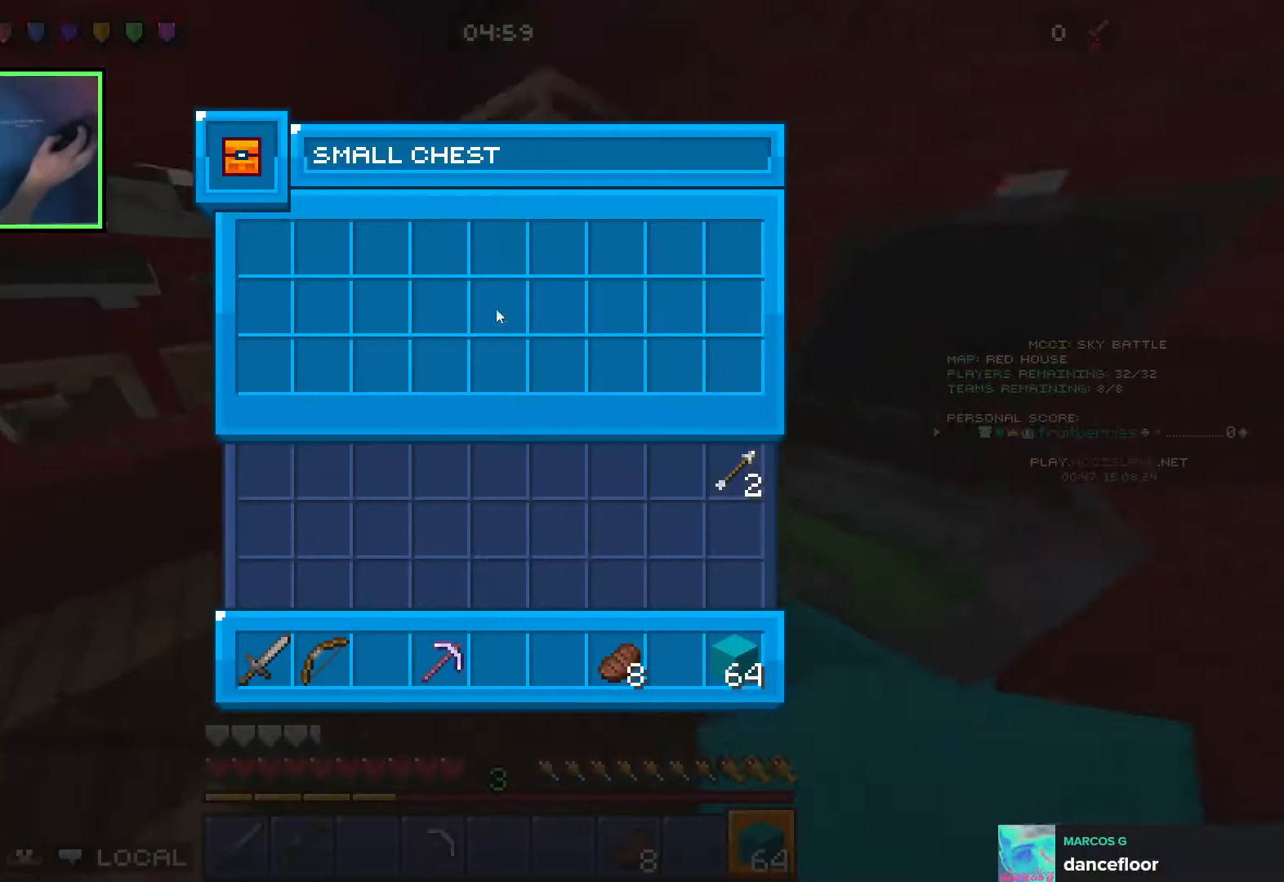
{"keys": ["d", "w"], "events": [[16, "e", "down"], [50, "a", "up"], [50, "shift", "up"], [100, "e", "up"], [166, "space", "down"], [283, "shift", "down"], [316, "space", "up"], [333, "shift", "up"], [400, "d", "down"]]}
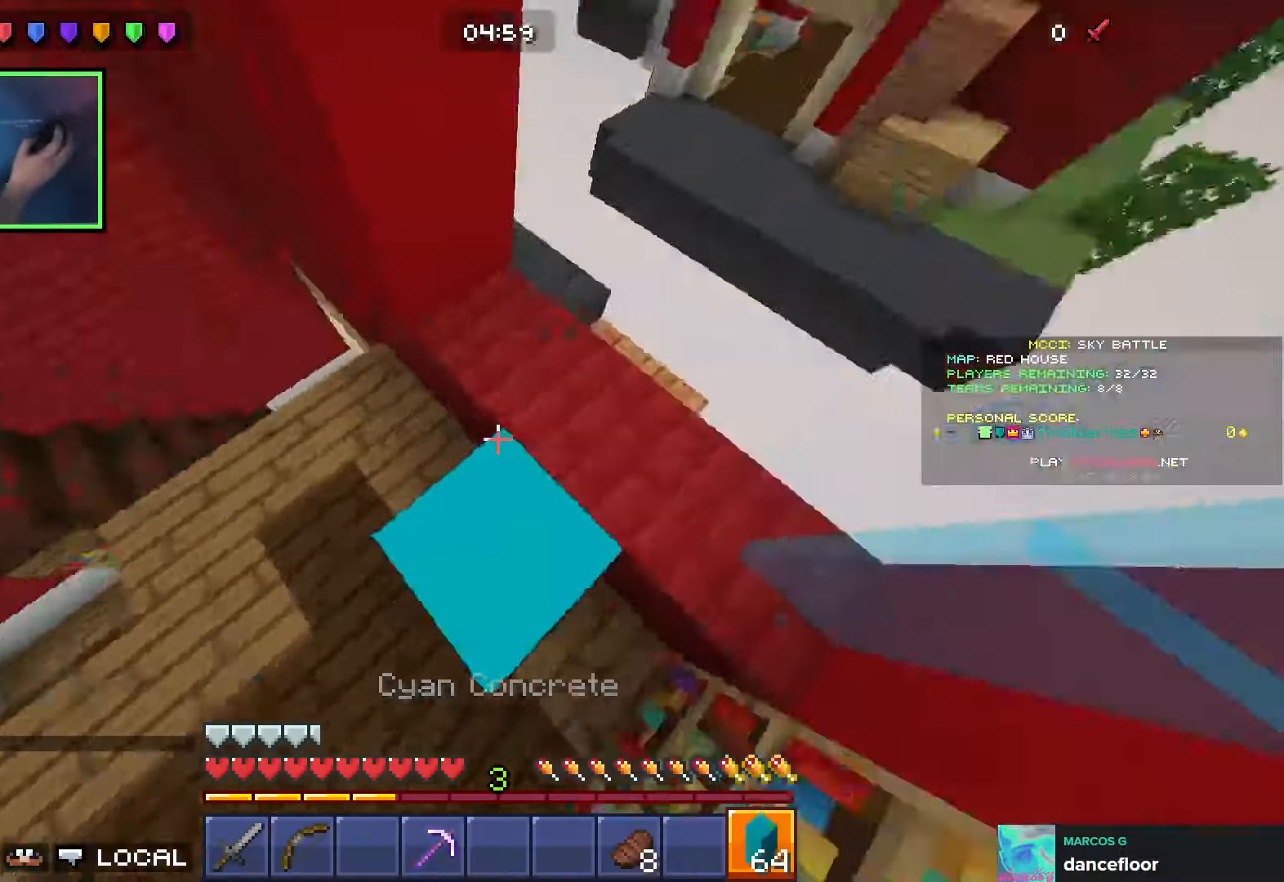
{"keys": ["d", "s", "space"], "events": [[16, "w", "up"], [183, "s", "down"], [200, "shift", "down"], [400, "space", "down"], [483, "shift", "up"]]}
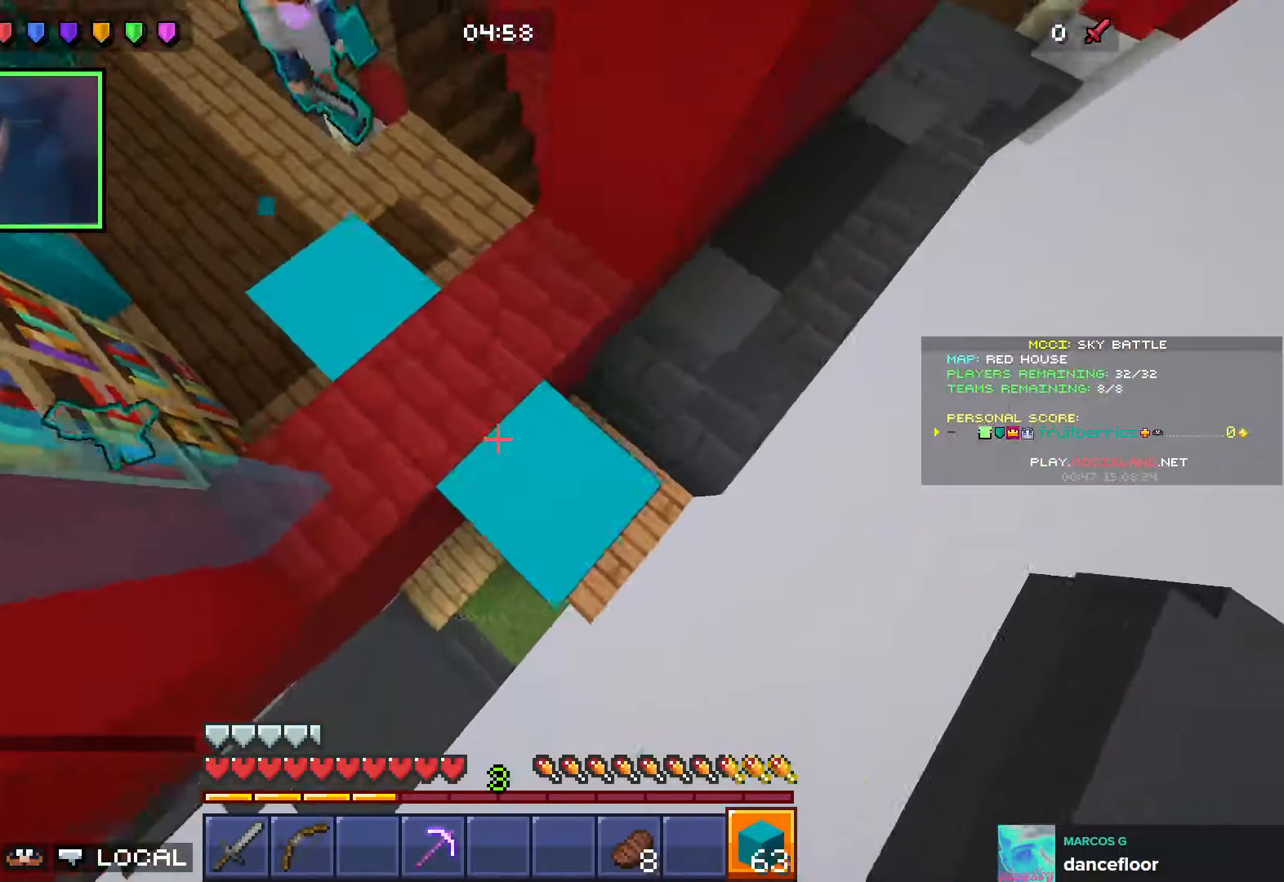
{"keys": ["d", "s"], "events": [[50, "space", "up"], [266, "shift", "down"], [383, "shift", "up"]]}
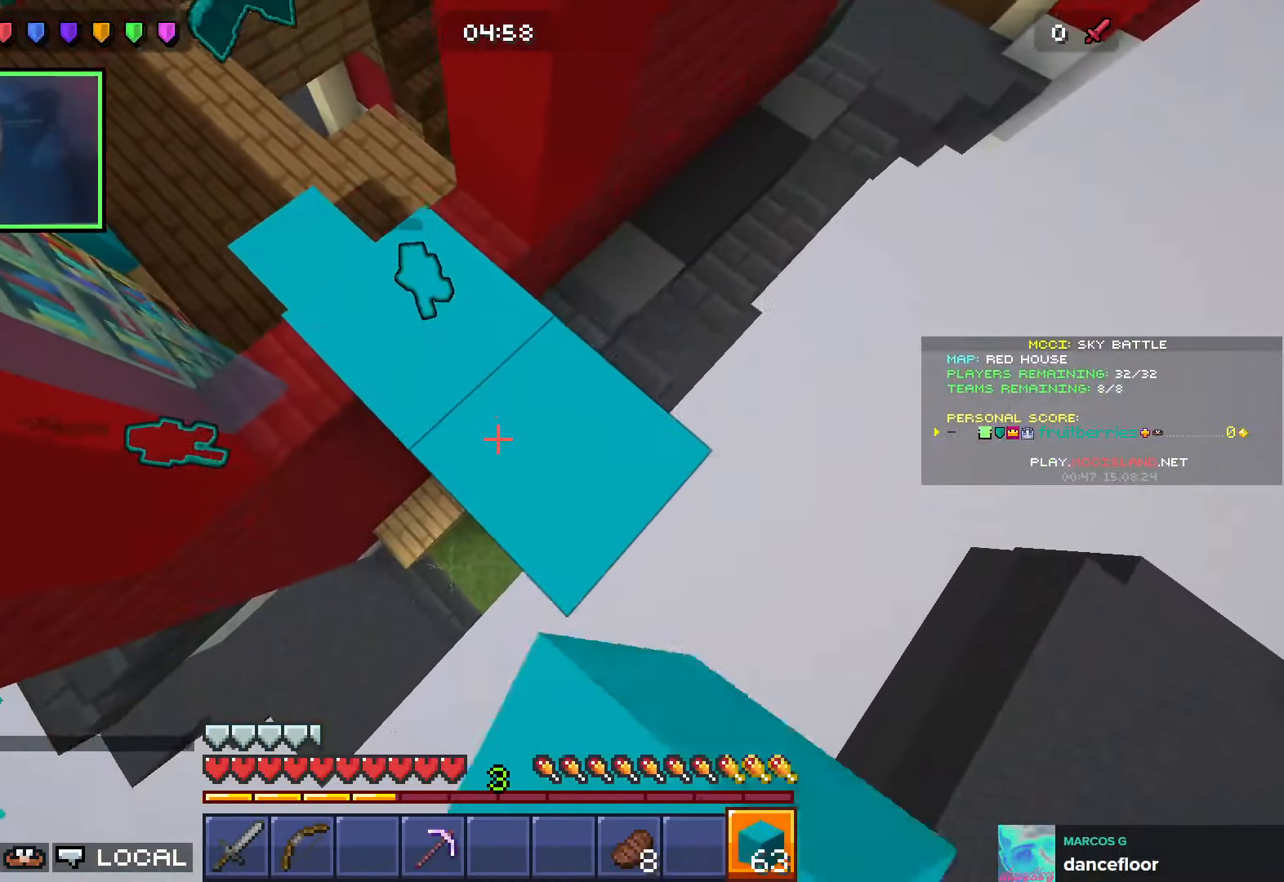
{"keys": ["d", "s", "shift"], "events": [[100, "shift", "down"], [200, "shift", "up"], [416, "shift", "down"]]}
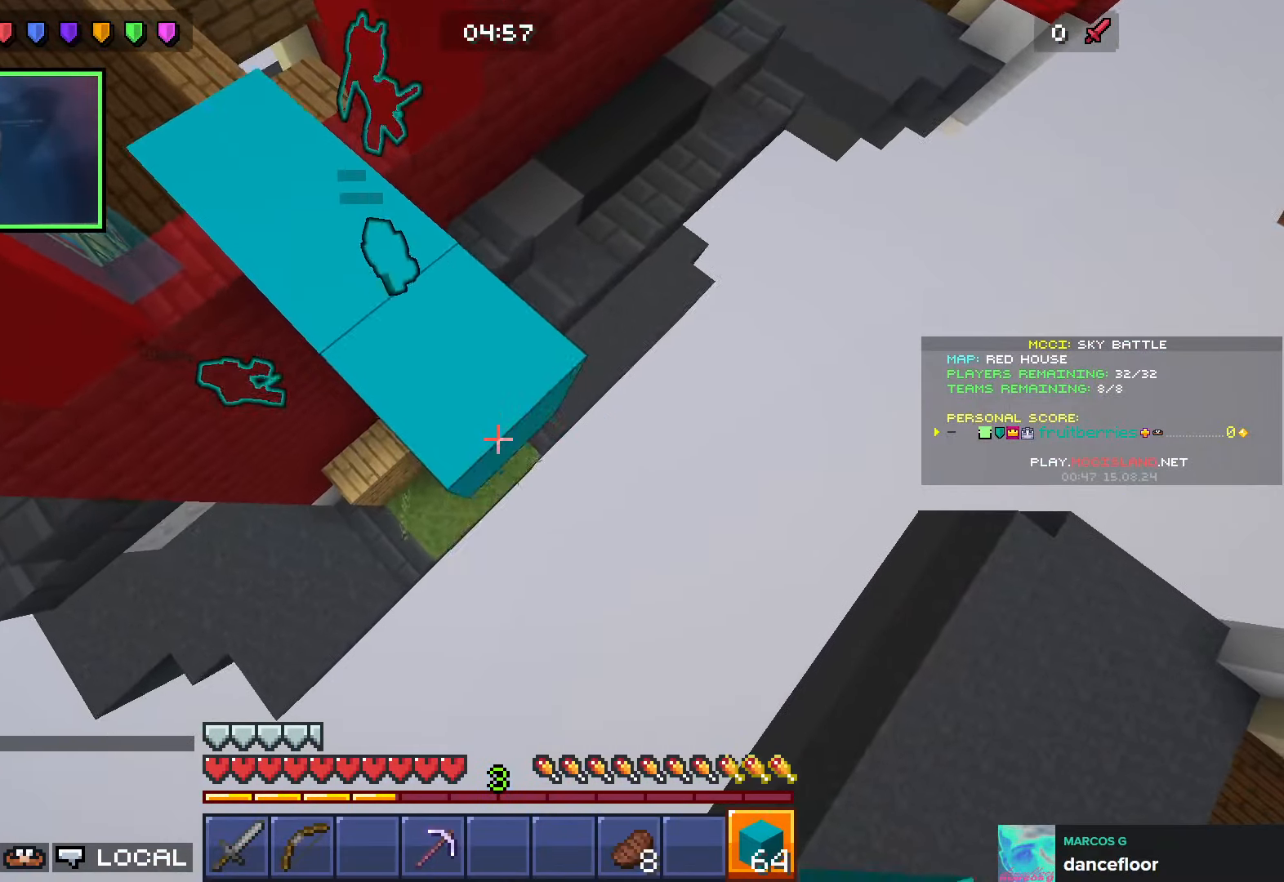
{"keys": ["d", "s", "shift"], "events": [[33, "space", "down"], [166, "space", "up"]]}
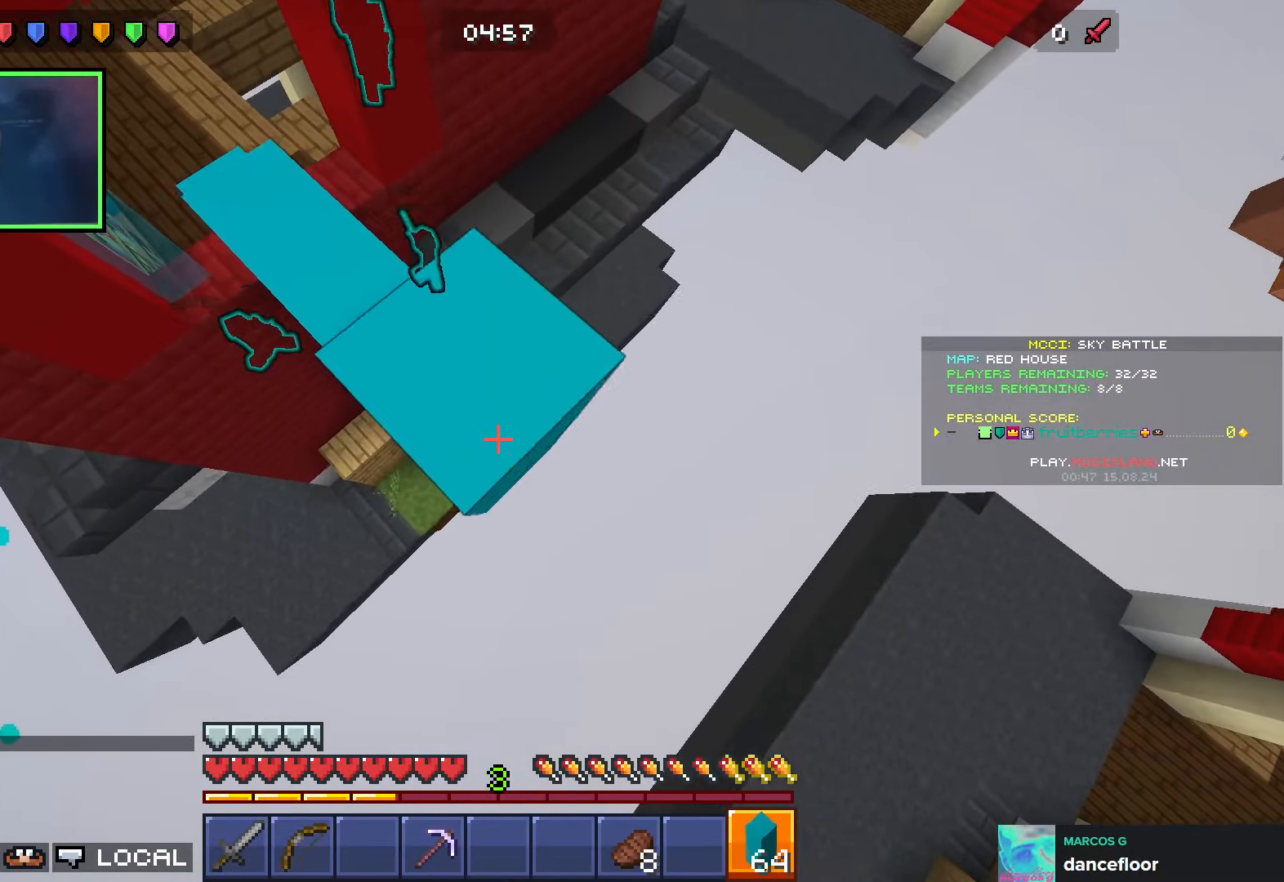
{"keys": ["d", "s"], "events": [[83, "shift", "up"], [316, "shift", "down"], [450, "shift", "up"]]}
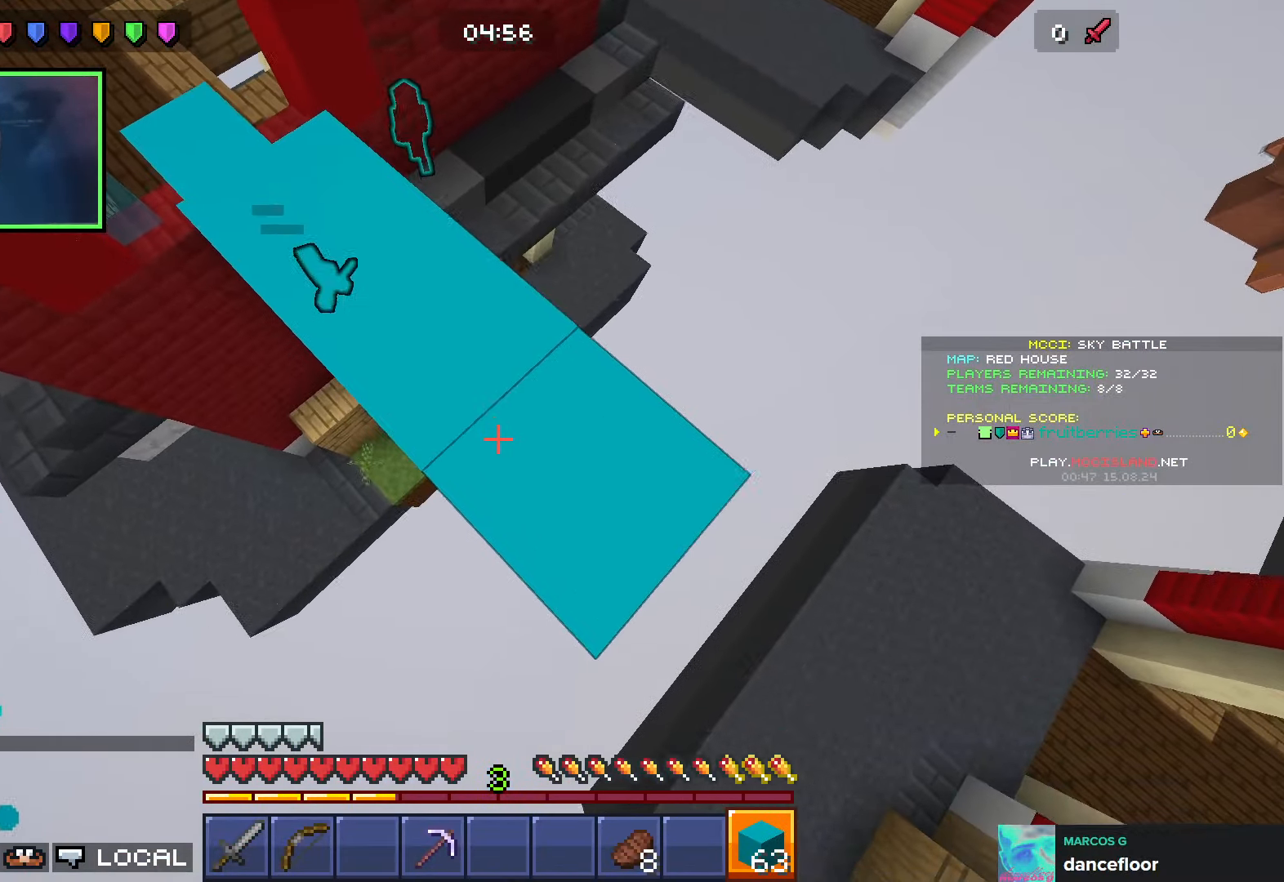
{"keys": ["d", "s"], "events": [[166, "shift", "down"], [316, "shift", "up"]]}
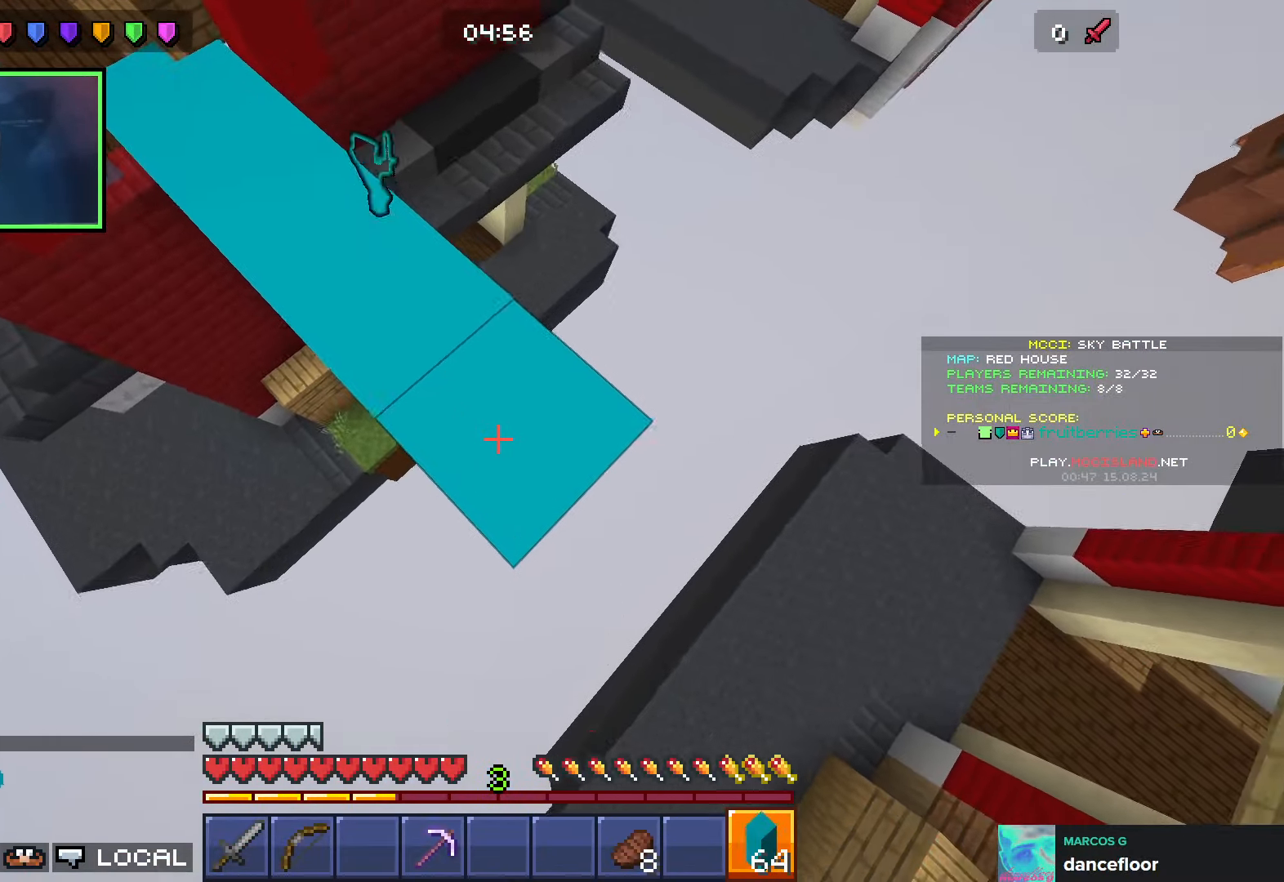
{"keys": ["d", "s", "shift"], "events": [[16, "shift", "down"], [183, "shift", "up"], [383, "shift", "down"]]}
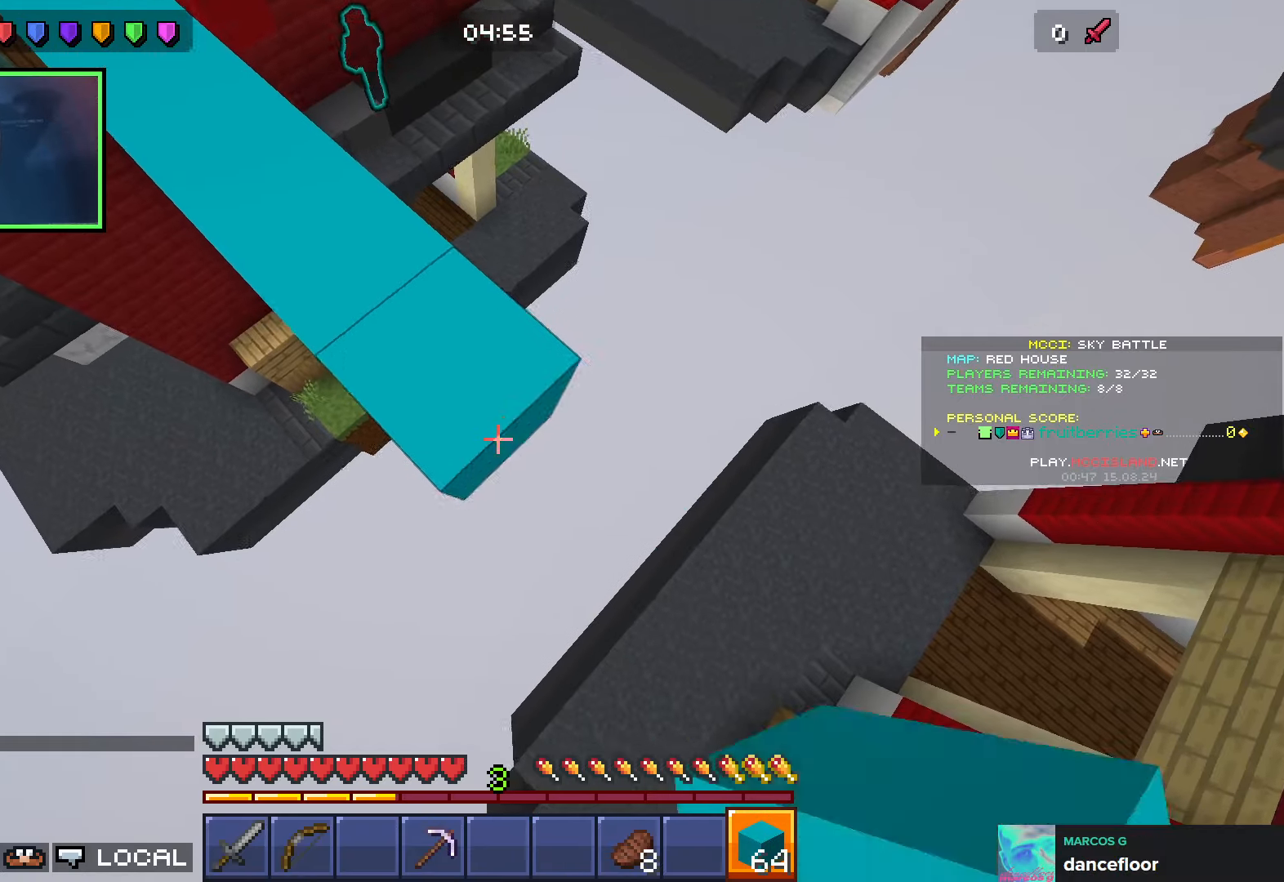
{"keys": ["d", "s", "shift", "space"], "events": [[16, "shift", "up"], [233, "shift", "down"], [400, "space", "down"]]}
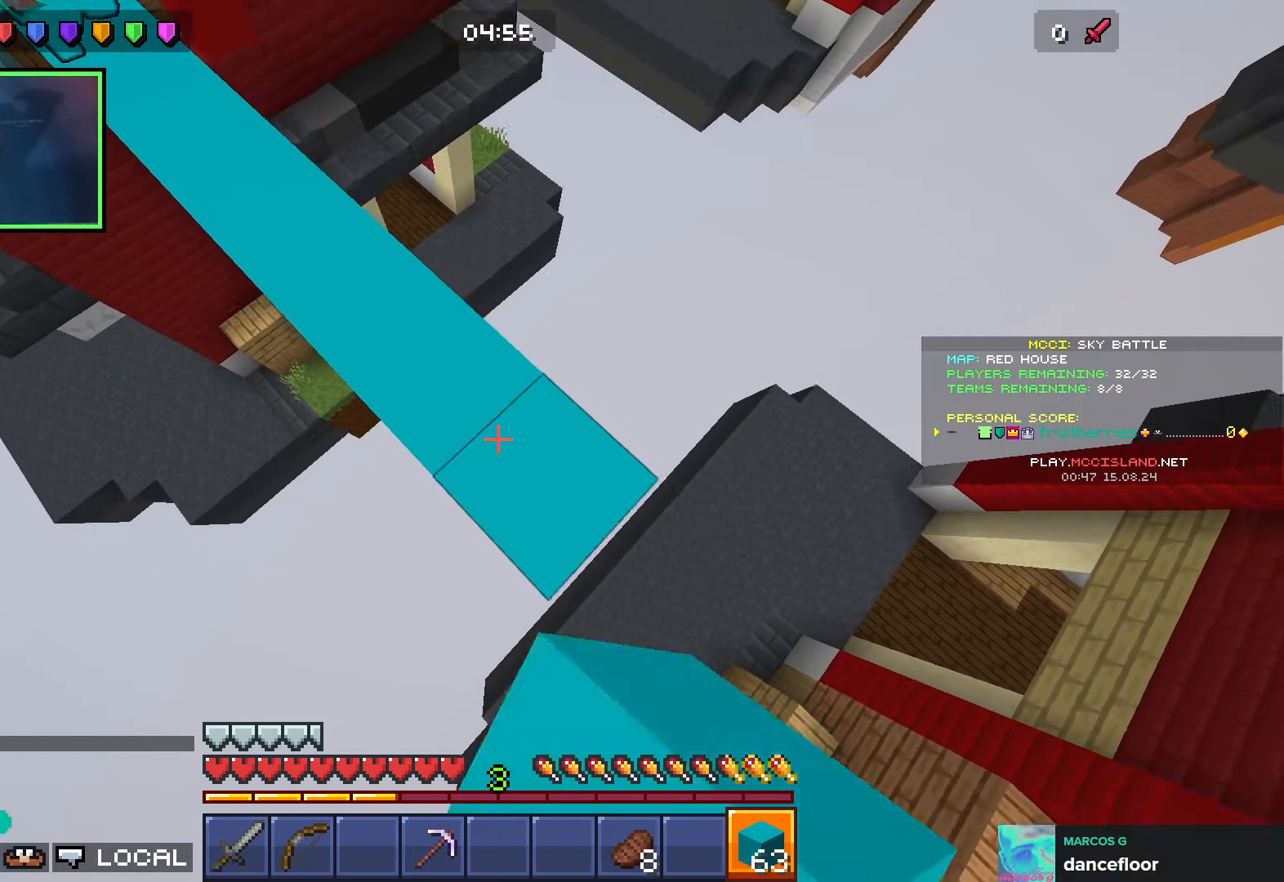
{"keys": ["d", "s"], "events": [[33, "space", "up"], [500, "shift", "up"]]}
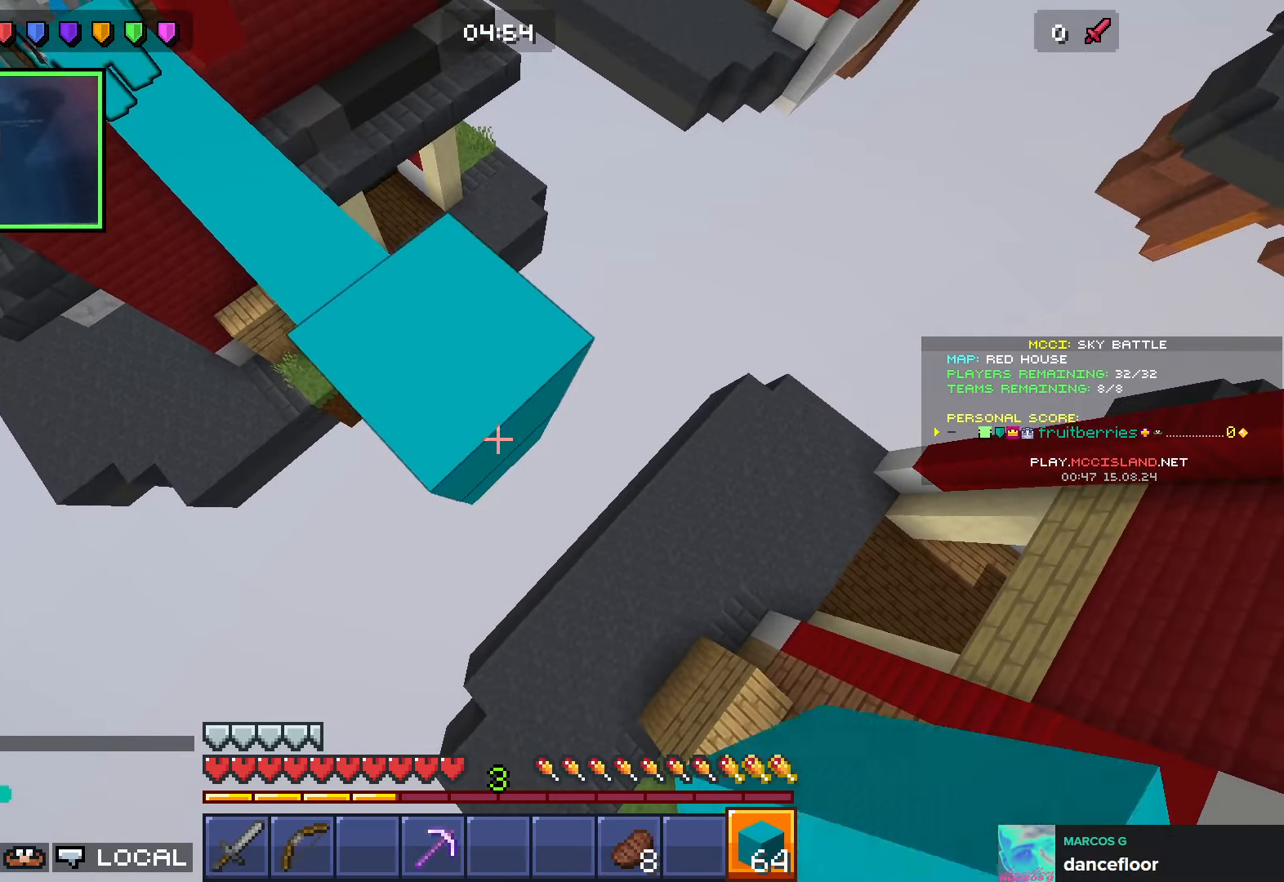
{"keys": ["d", "s"], "events": [[233, "shift", "down"], [333, "shift", "up"]]}
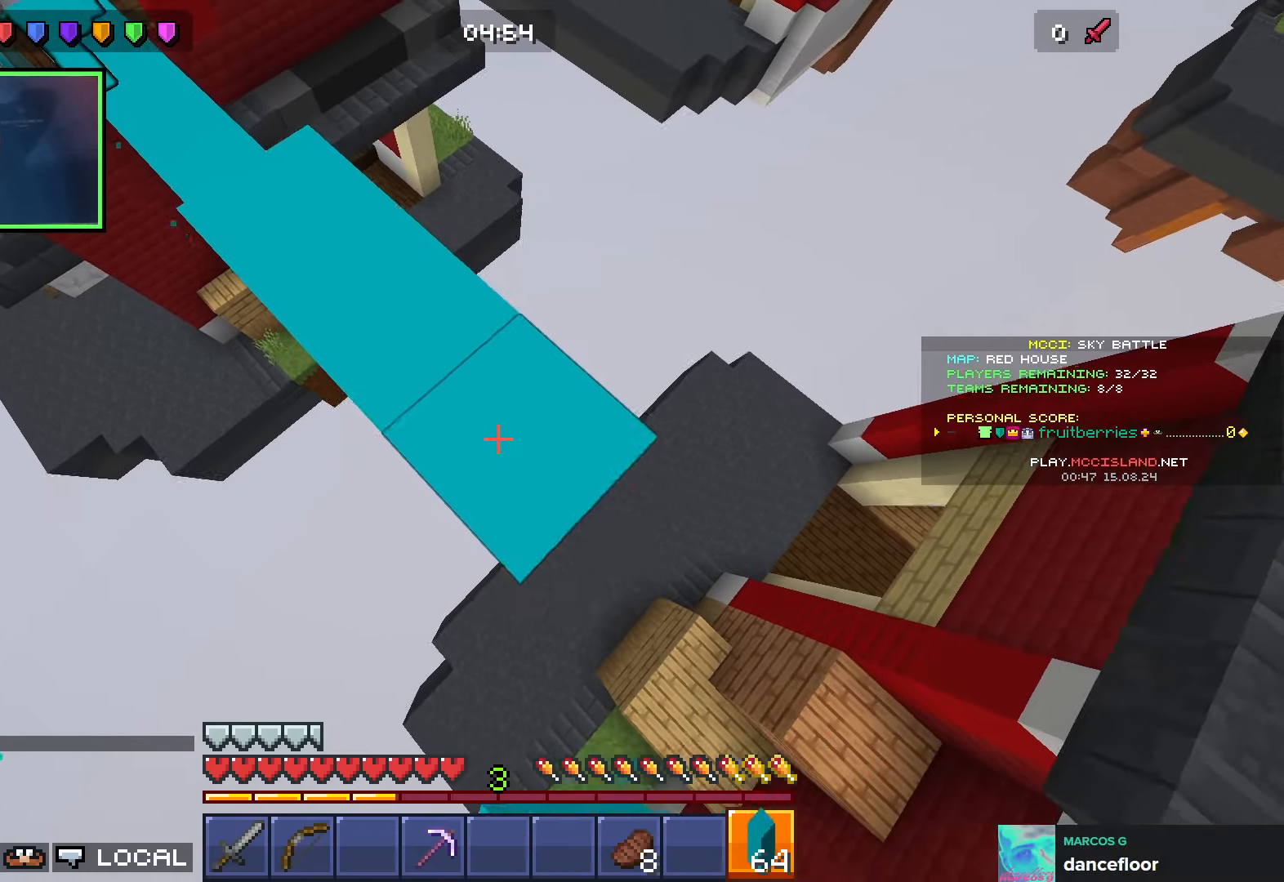
{"keys": ["d"], "events": [[50, "shift", "down"], [150, "shift", "up"], [383, "shift", "down"], [450, "s", "up"], [483, "shift", "up"]]}
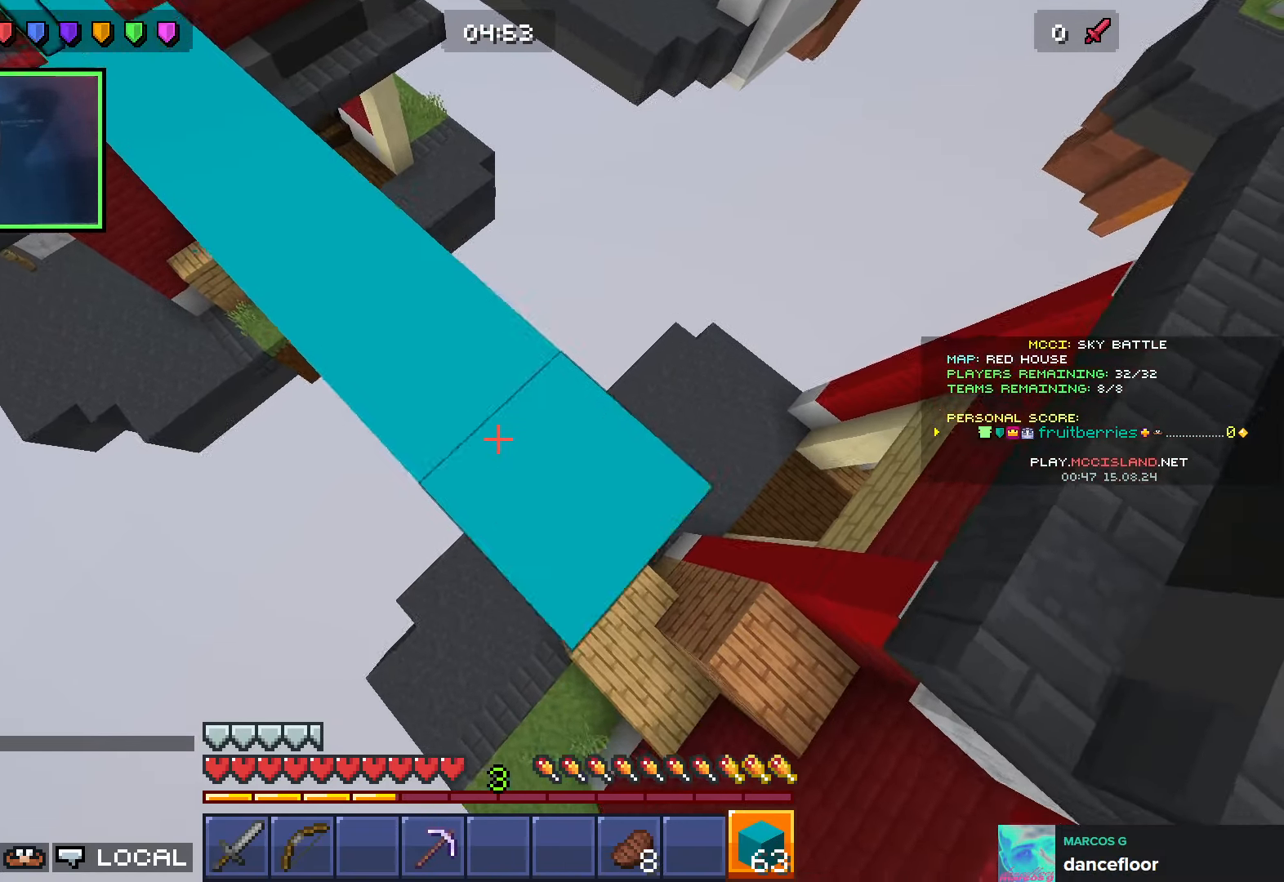
{"keys": ["w"], "events": [[100, "w", "down"], [116, "d", "up"], [250, "space", "down"], [416, "space", "up"]]}
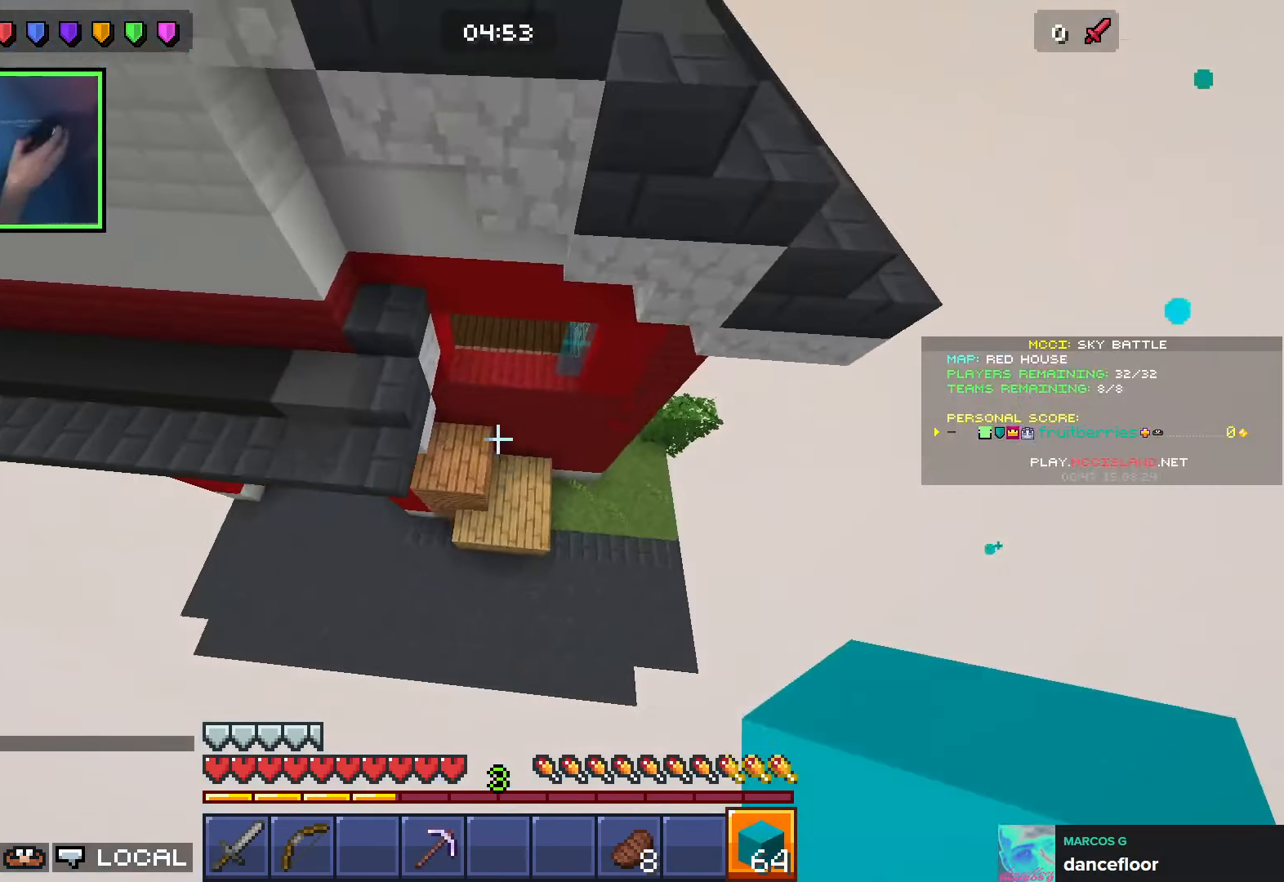
{"keys": ["w"], "events": []}
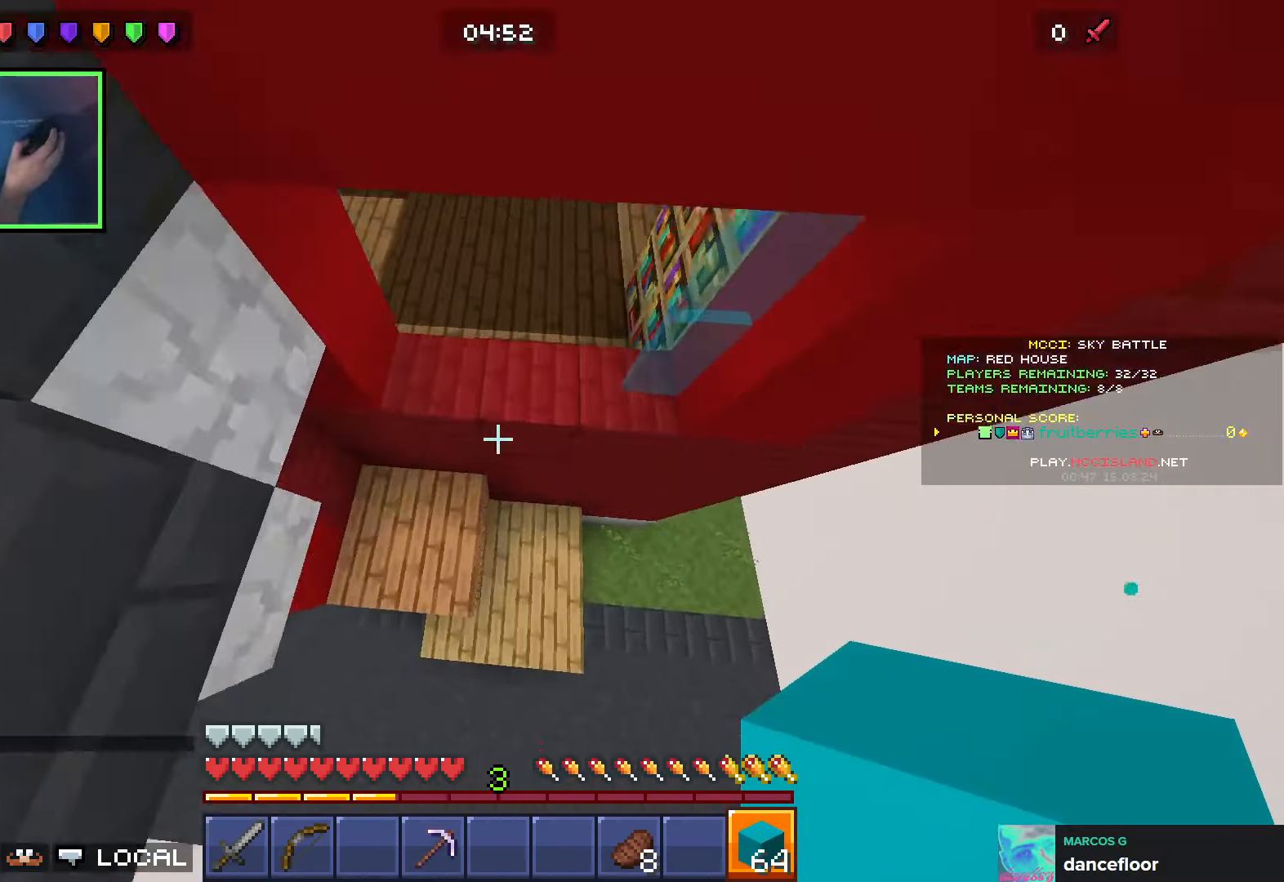
{"keys": ["space", "w"], "events": [[266, "space", "down"], [333, "space", "up"], [383, "space", "down"]]}